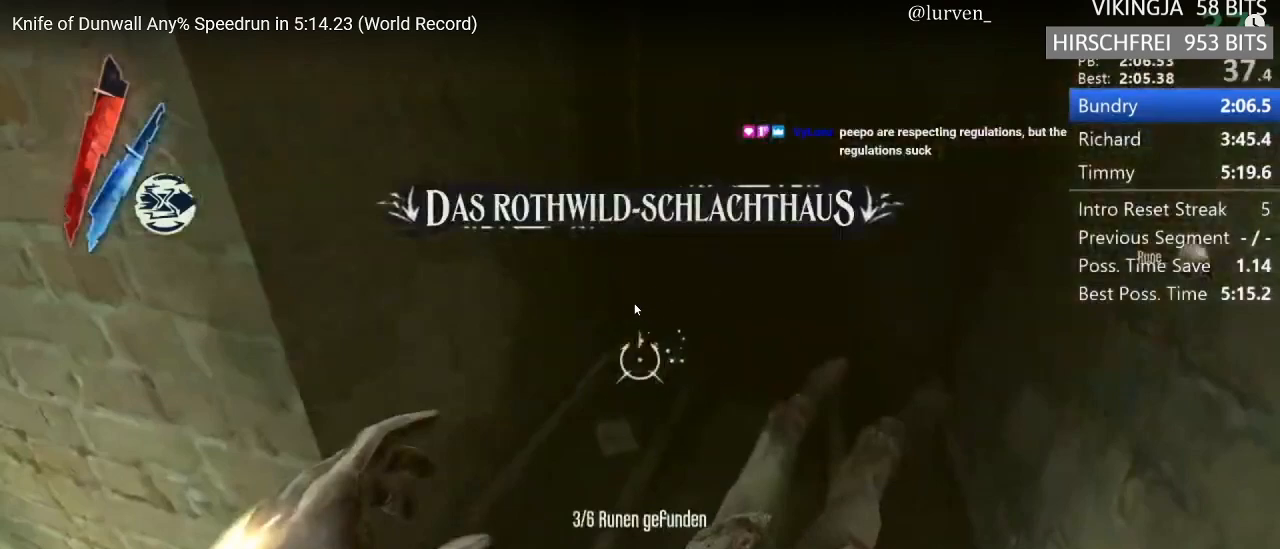
Gameplay with keyboard and mouse; each line is a JSON object with the keys and mouse buttons held at the frame after it. "events" lists presses ("down") and releases ("up") of "1", "2", "3", "4", "5", "a", "alt", "c", "ctrl", "d", "e", "f", "g", "hp", "mp", "q", "r", "s", "shift", "space", "tab", "w", "x", "z", "mouse_left", "mouse_middle", "mouse_right", "mouse_mb4", "mouse_wheel_up" and "mouse_wheel_down" between this image and that frame as [ms after this image, input, new state], when the widget could be followed in between. "mouse_left", "mouse_middle", "mouse_right", "mouse_mb4", "mouse_wheel_up", "mouse_wheel_down" = the "left", "middle", "right", "mb4", "wheel_up", "wheel_down" buttons of the "mouse" list. No other keys are recorded. Key names are as the overlay labels them; some are game actions (e.g. jump) rather than physical keys. Not read: mouse_move.
{"keys": [], "mouse": ["wheel_up"], "events": []}
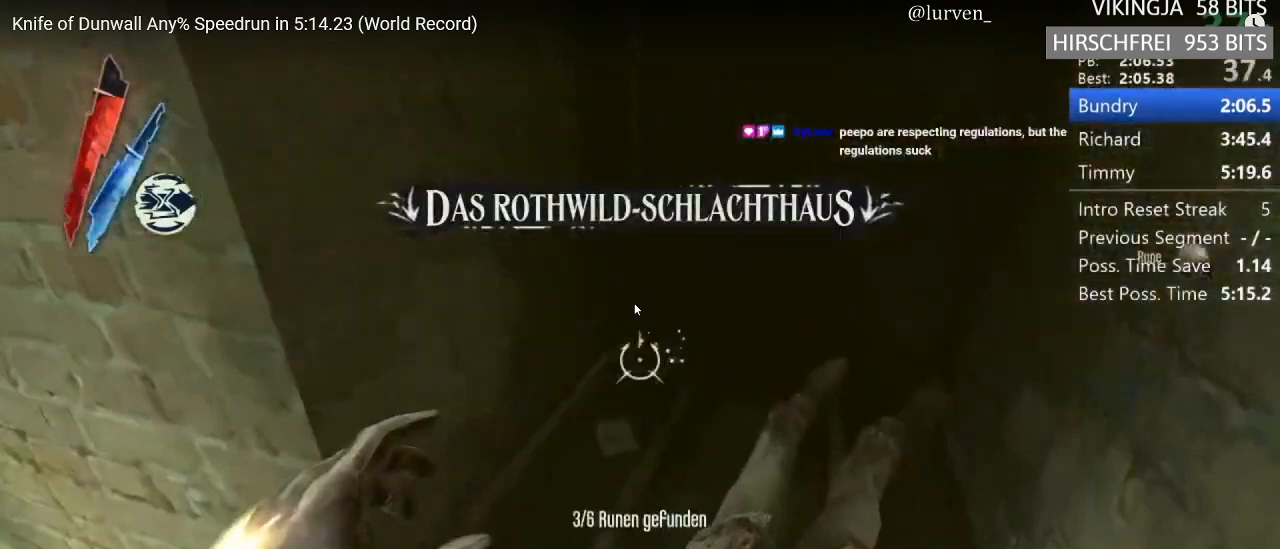
{"keys": [], "mouse": ["wheel_up"], "events": []}
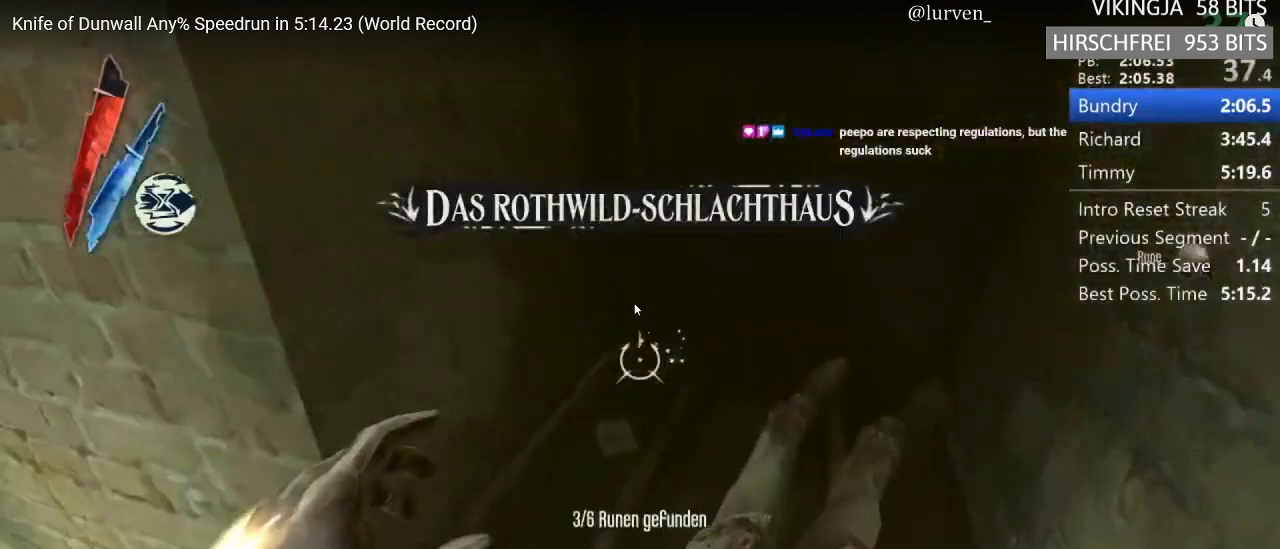
{"keys": [], "mouse": ["wheel_up"], "events": []}
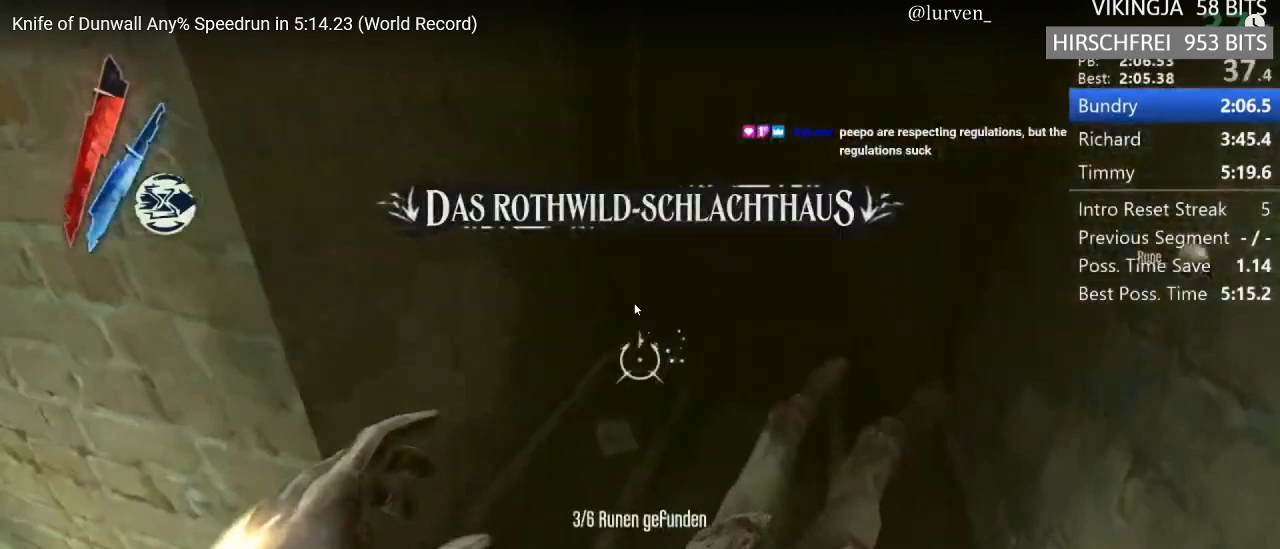
{"keys": [], "mouse": ["wheel_up"], "events": []}
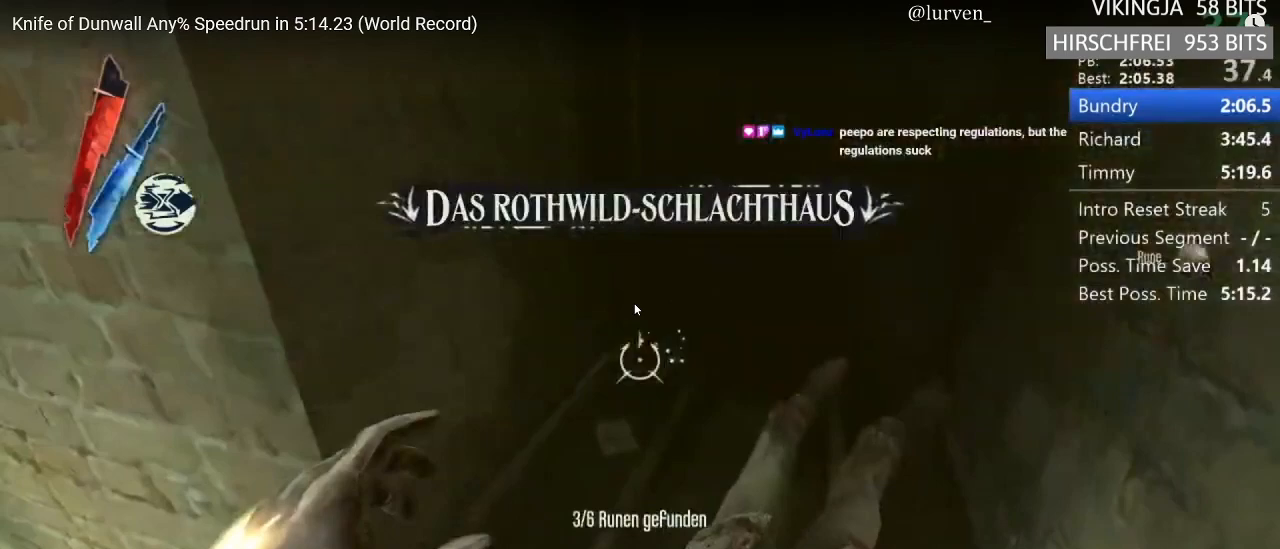
{"keys": [], "mouse": ["wheel_up"], "events": []}
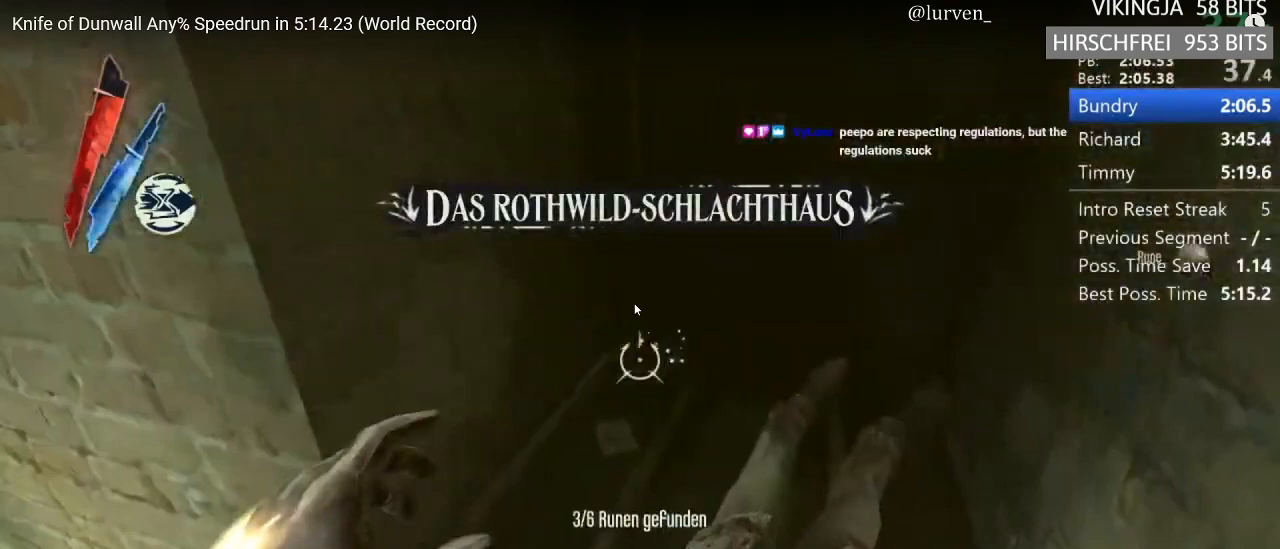
{"keys": [], "mouse": ["wheel_up"], "events": []}
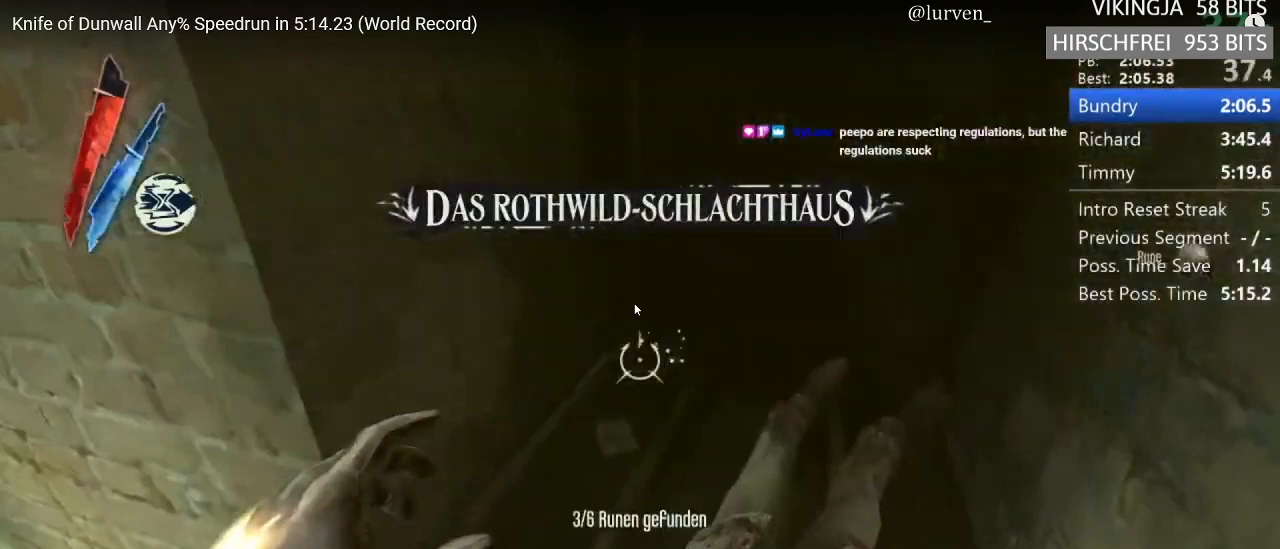
{"keys": [], "mouse": ["wheel_up"], "events": []}
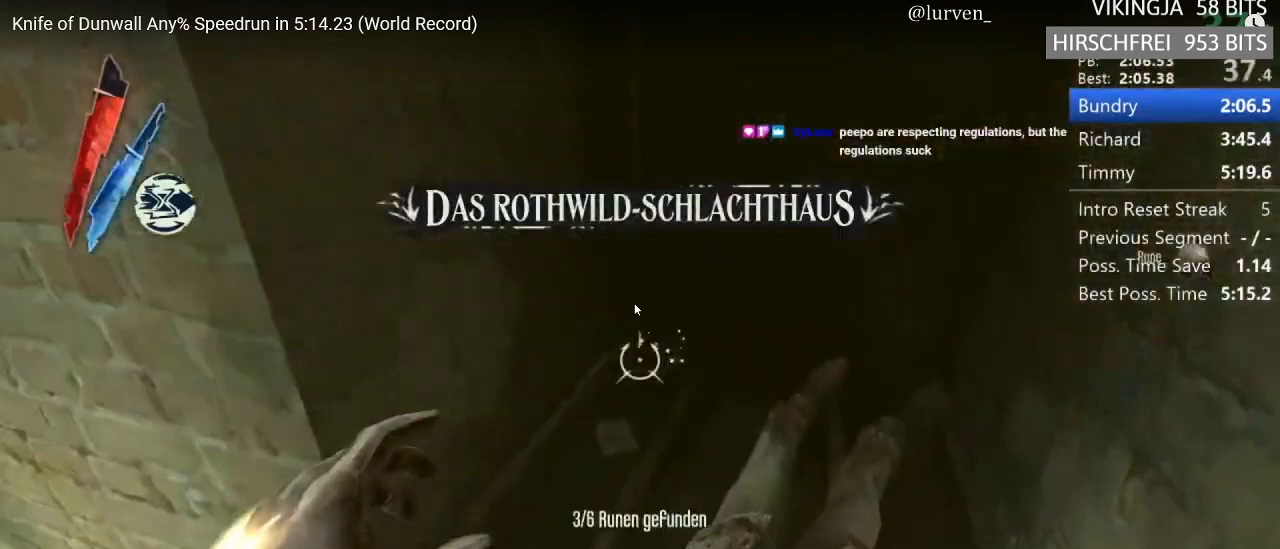
{"keys": [], "mouse": ["wheel_up"], "events": []}
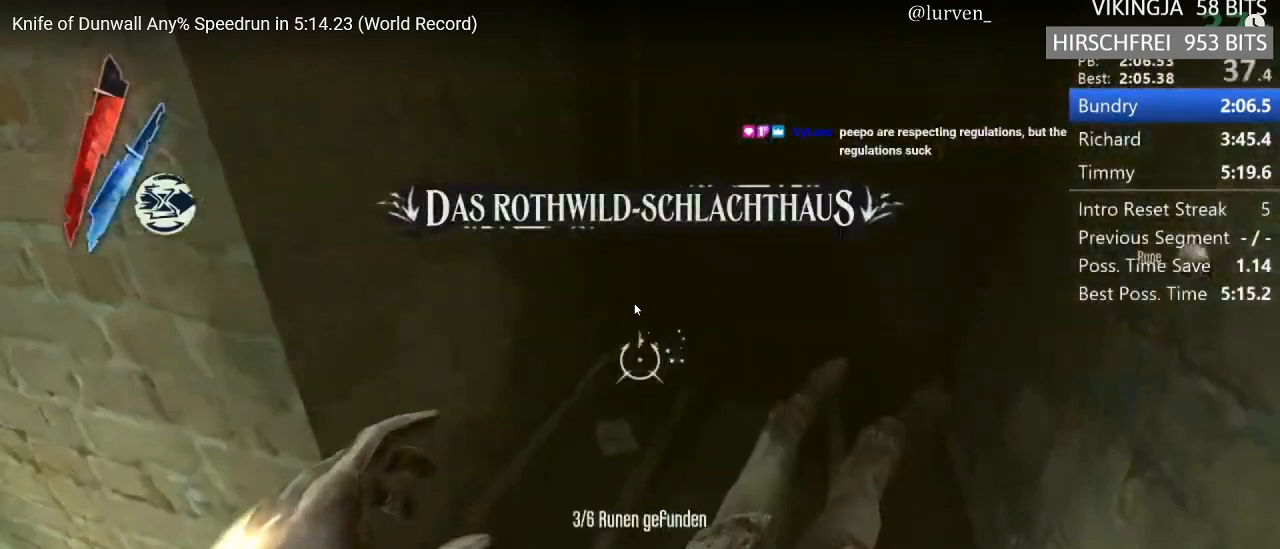
{"keys": [], "mouse": ["wheel_up"], "events": []}
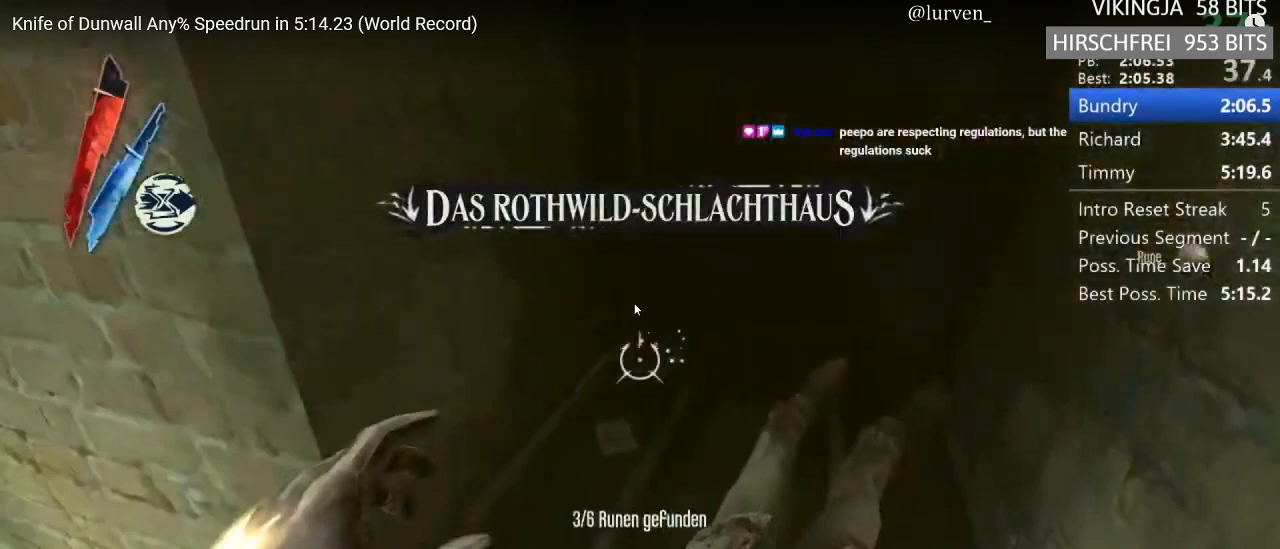
{"keys": [], "mouse": ["wheel_up"], "events": []}
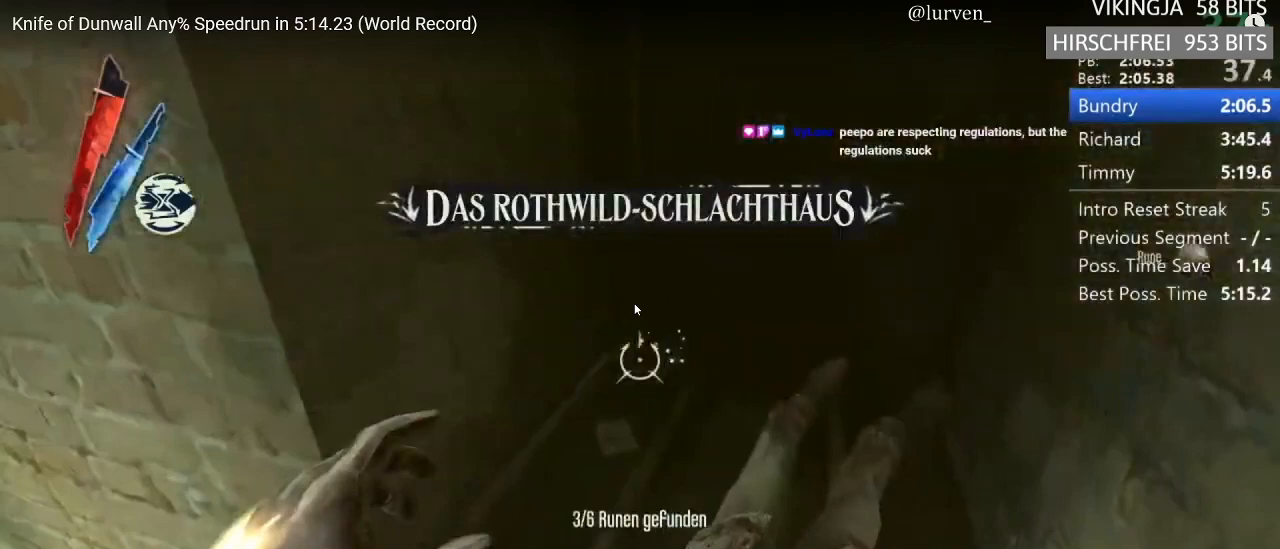
{"keys": [], "mouse": ["wheel_up"], "events": []}
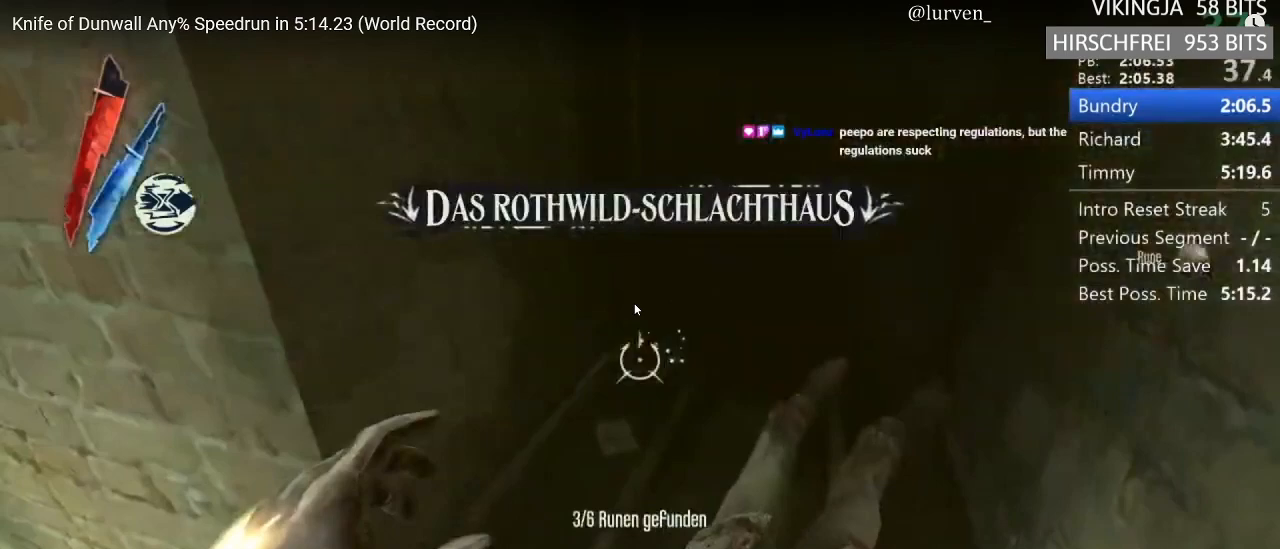
{"keys": [], "mouse": ["wheel_up"], "events": []}
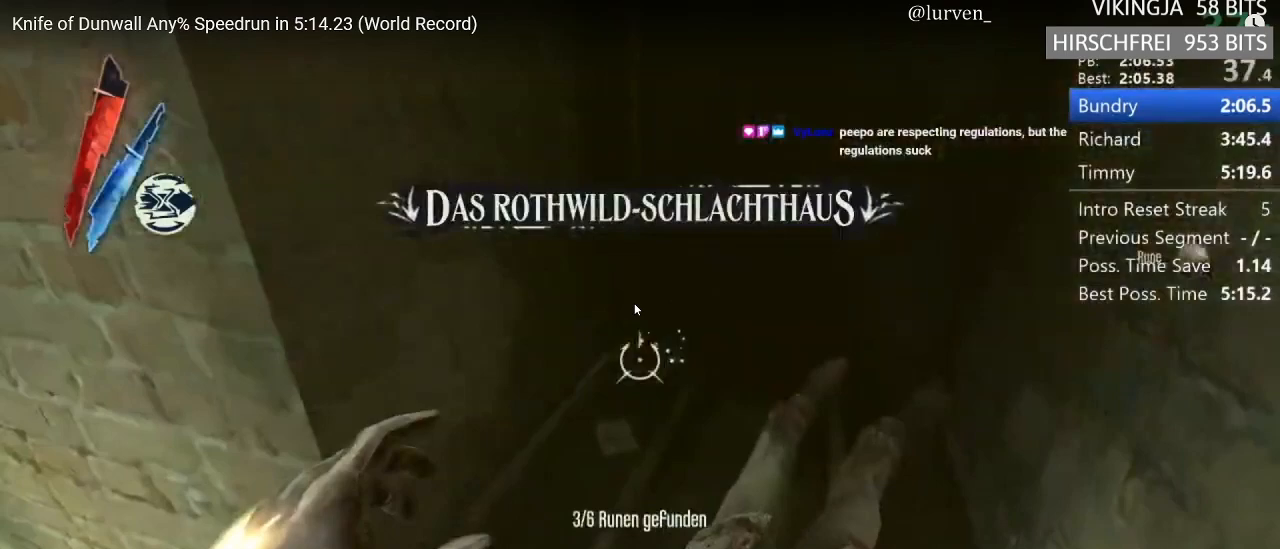
{"keys": [], "mouse": ["wheel_up"], "events": []}
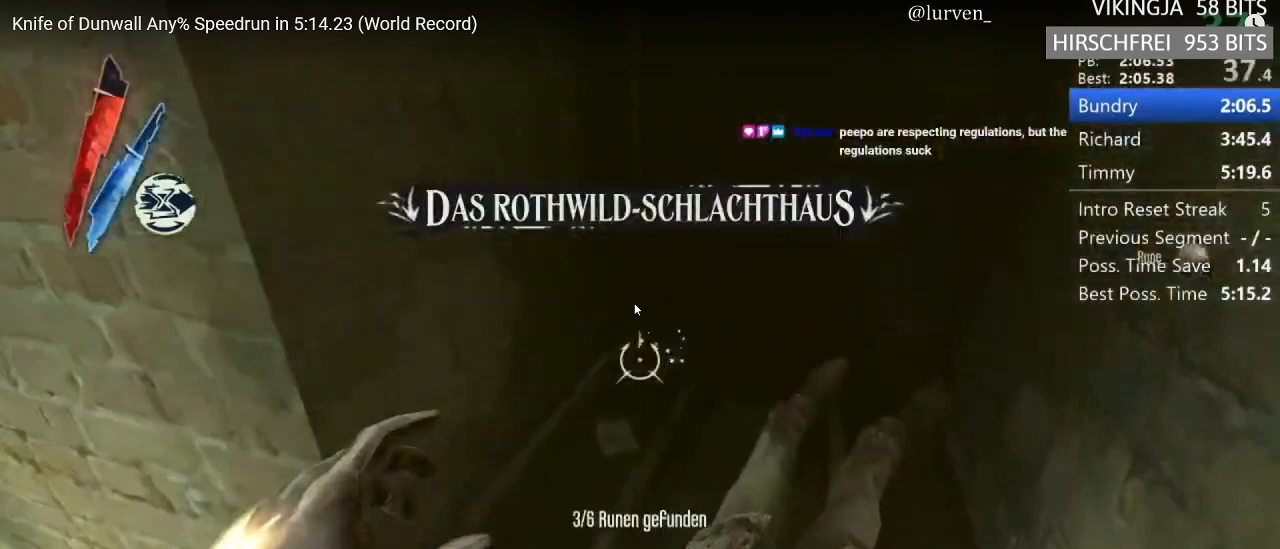
{"keys": [], "mouse": ["wheel_up"], "events": []}
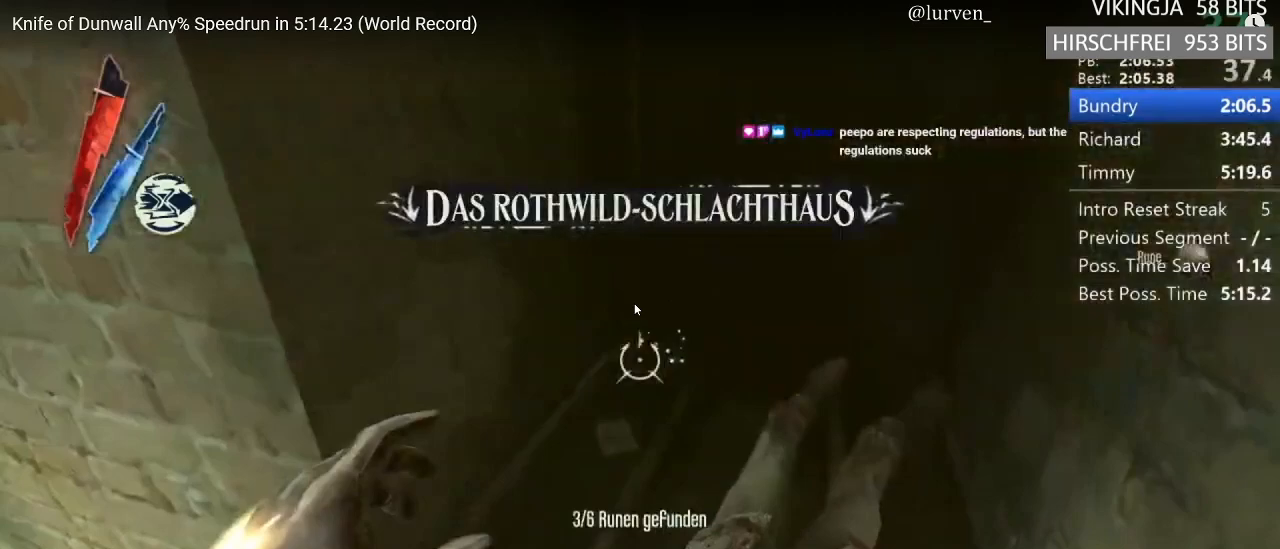
{"keys": [], "mouse": ["wheel_up"], "events": []}
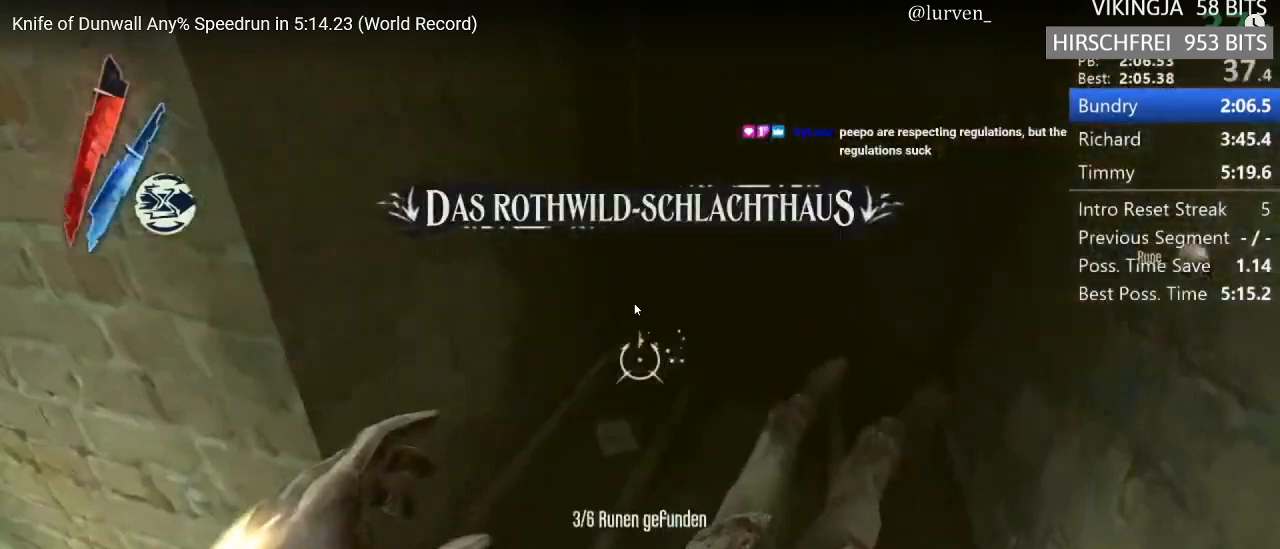
{"keys": [], "mouse": ["wheel_up"], "events": []}
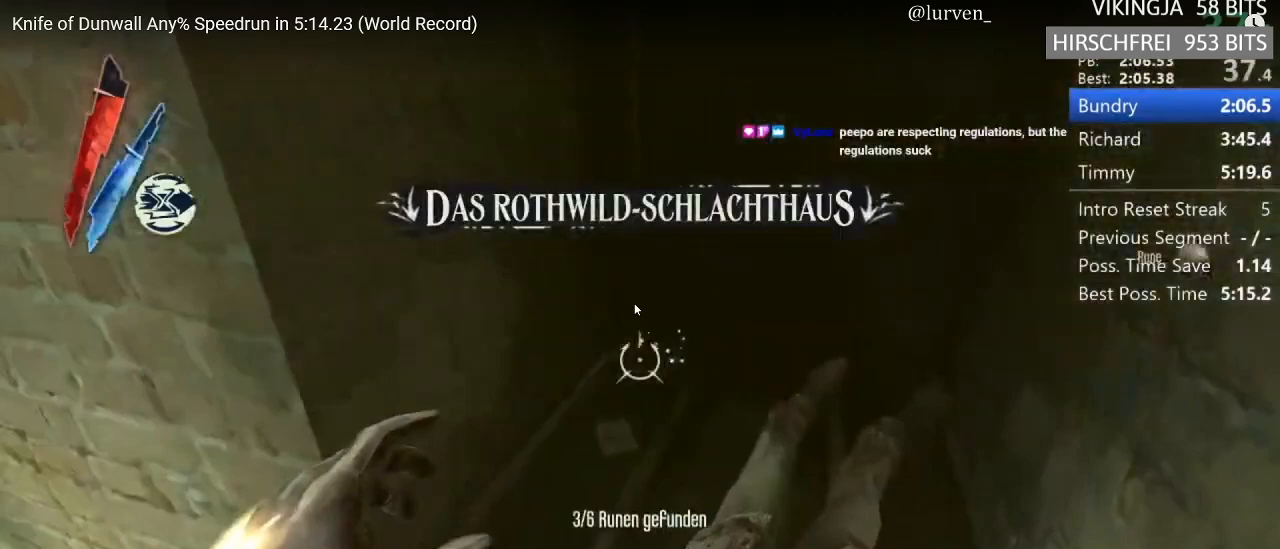
{"keys": [], "mouse": ["wheel_up"], "events": []}
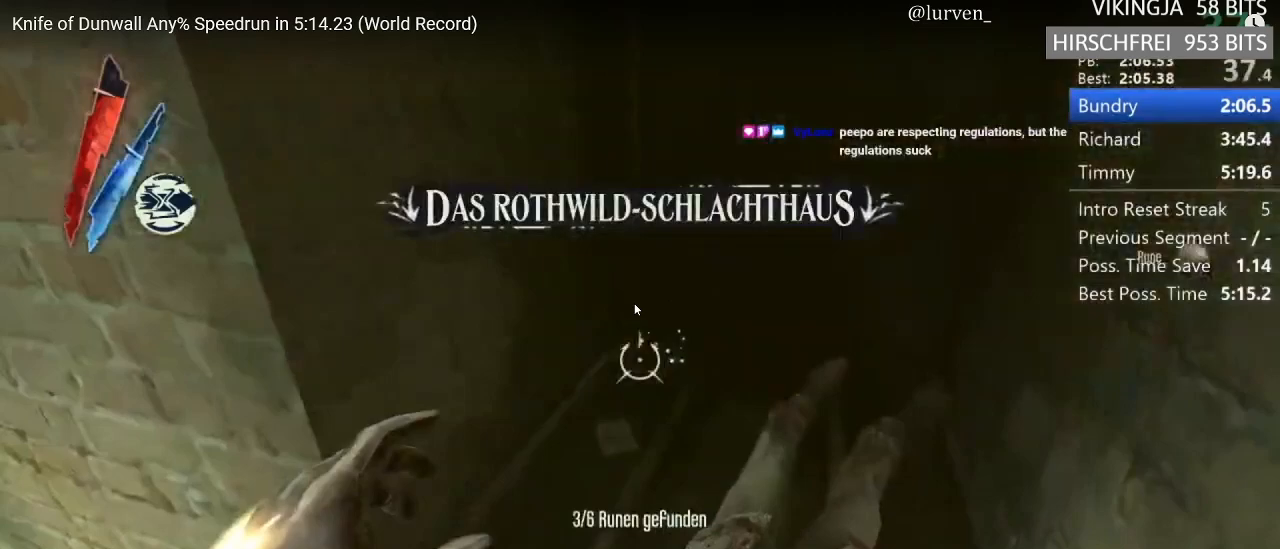
{"keys": [], "mouse": ["wheel_up"], "events": []}
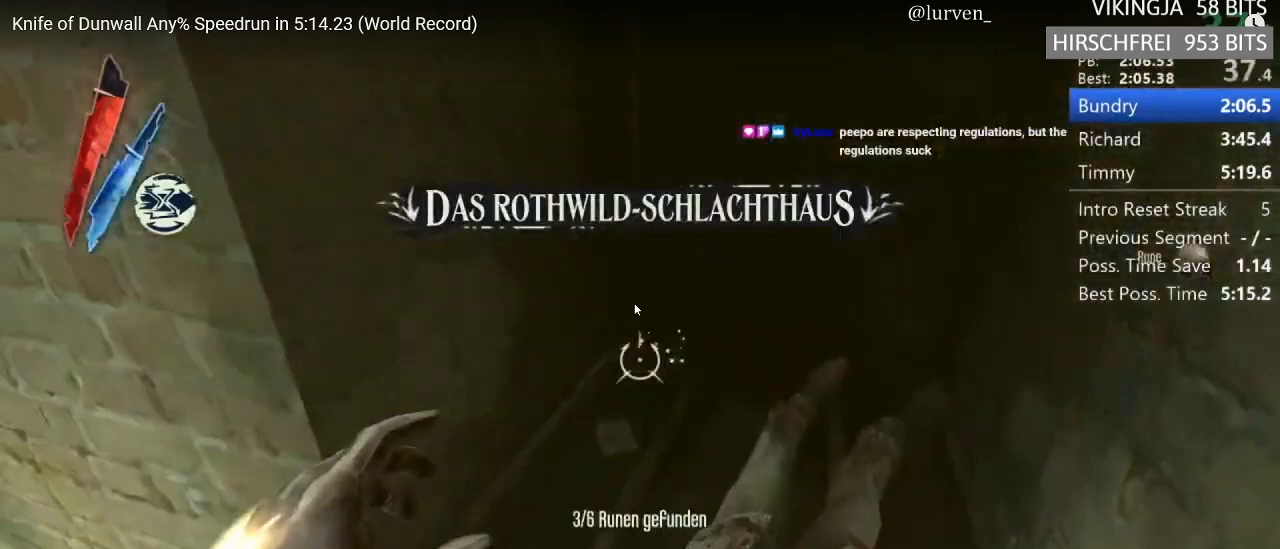
{"keys": [], "mouse": ["wheel_up"], "events": []}
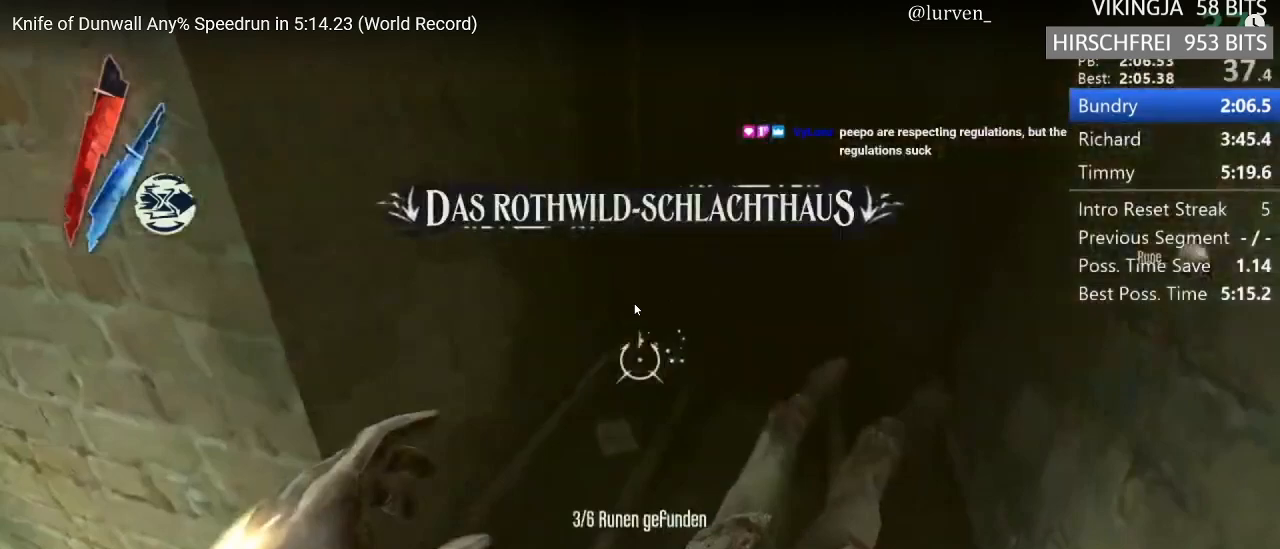
{"keys": [], "mouse": ["wheel_up"], "events": []}
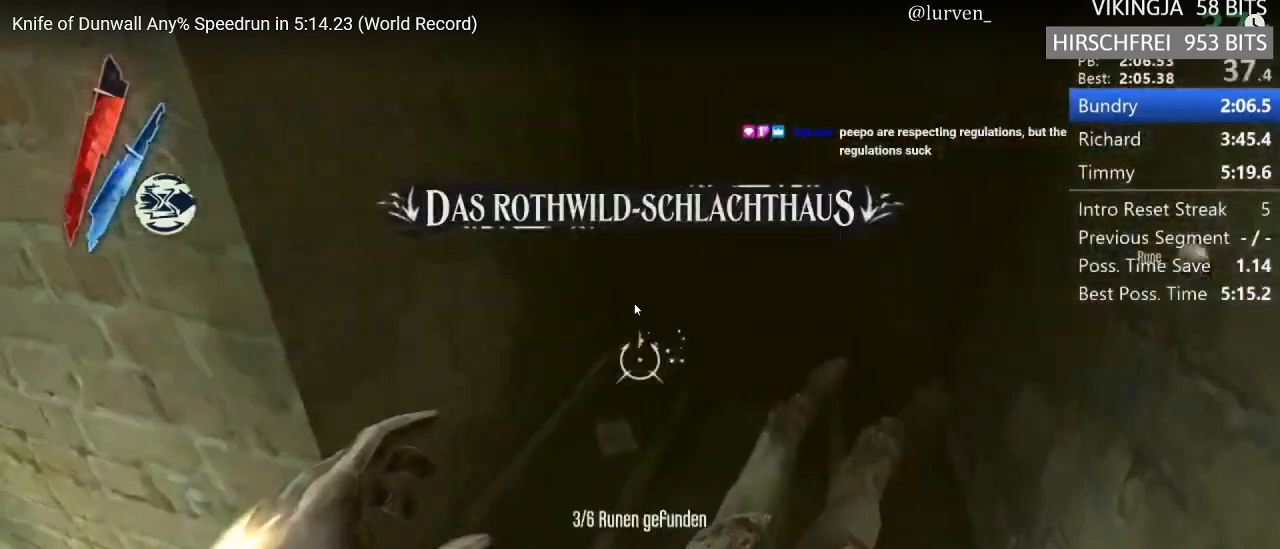
{"keys": [], "mouse": ["wheel_up"], "events": []}
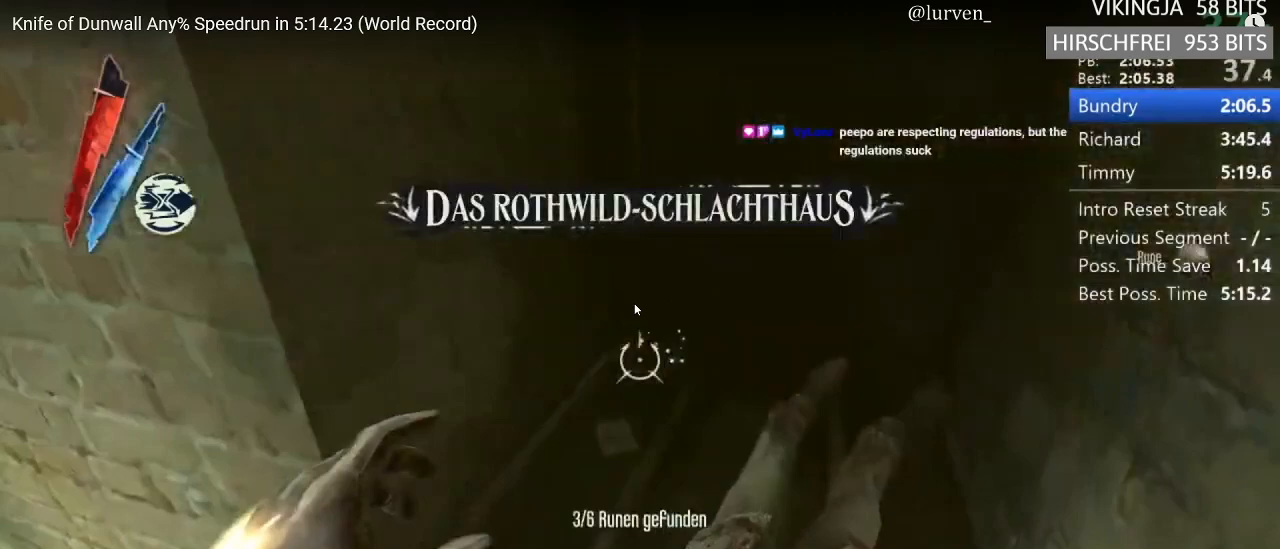
{"keys": [], "mouse": ["wheel_up"], "events": []}
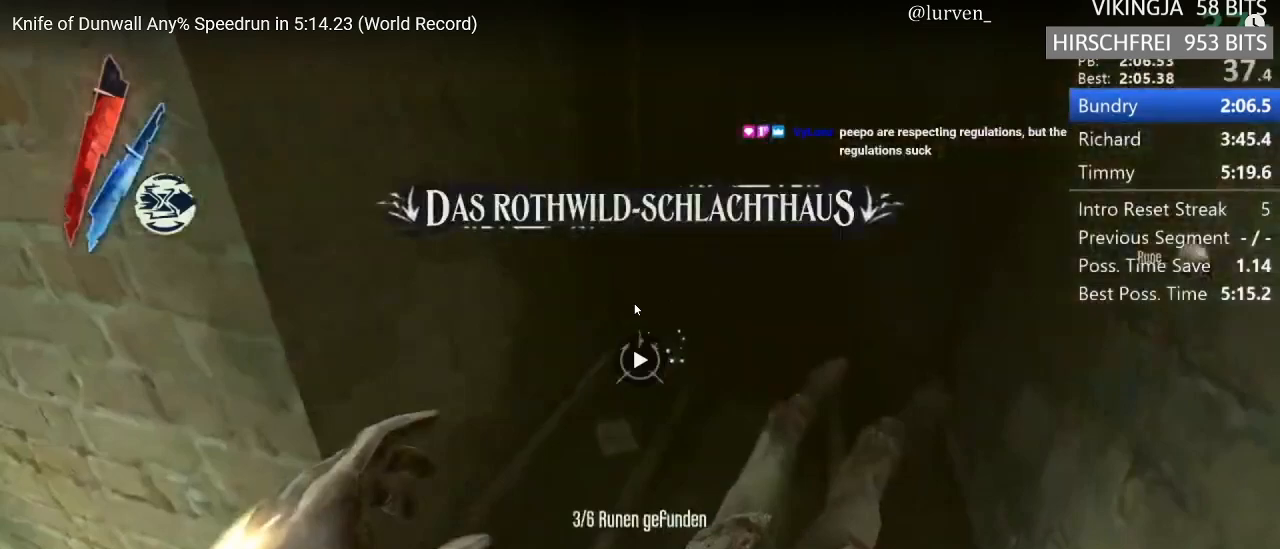
{"keys": ["shift", "w"], "mouse": [], "events": [[233, "mouse_wheel_up", "up"], [417, "shift", "down"], [417, "w", "down"]]}
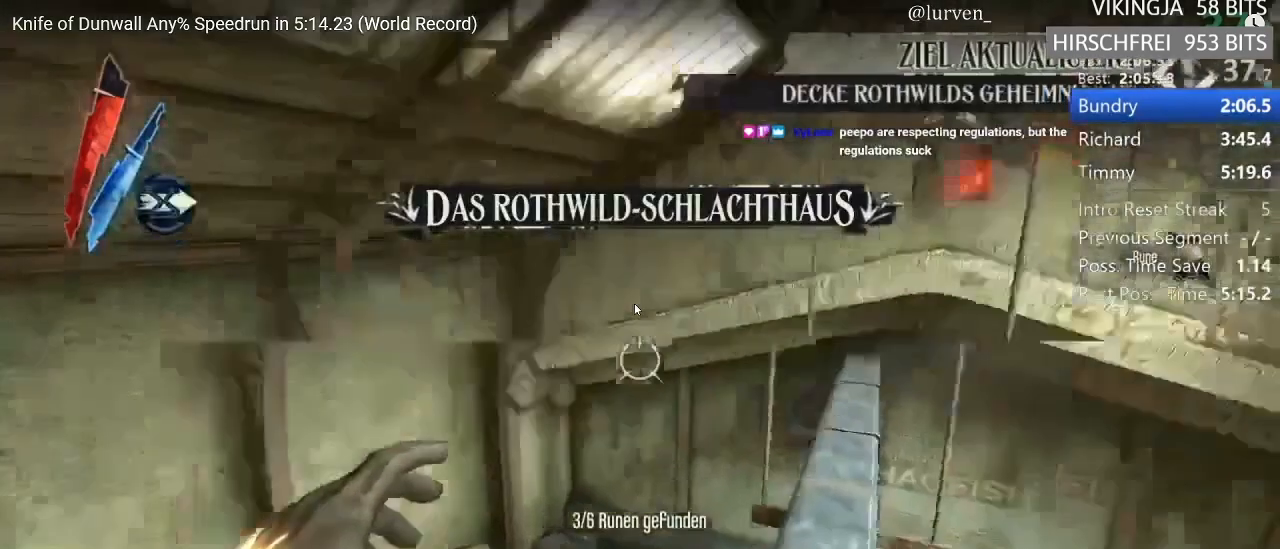
{"keys": ["shift", "space", "w"], "mouse": [], "events": [[433, "space", "down"]]}
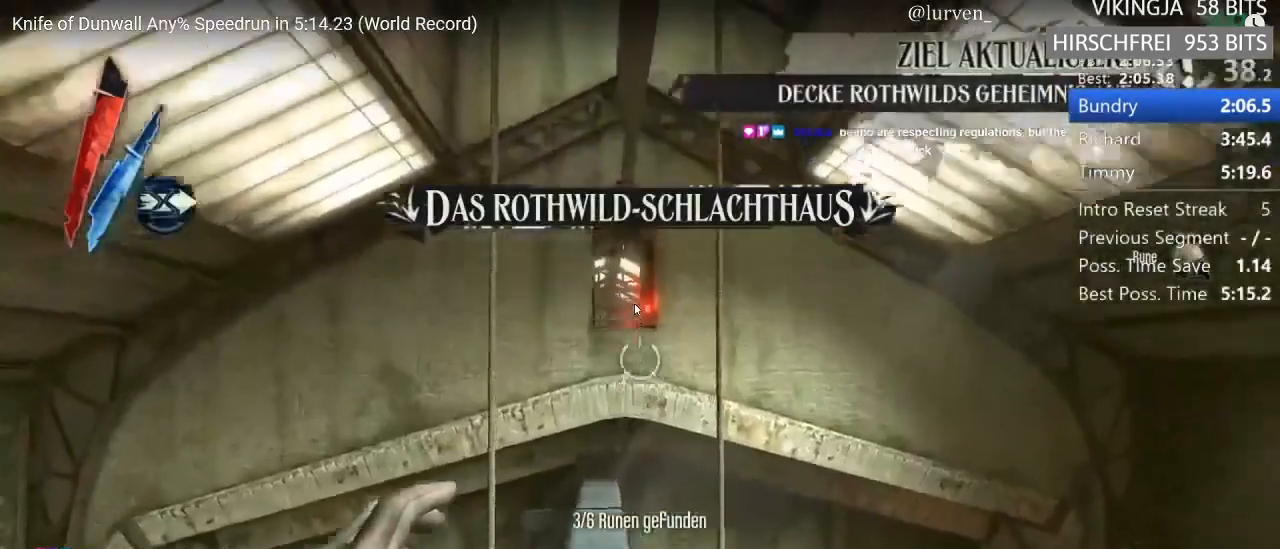
{"keys": [], "mouse": [], "events": [[67, "space", "up"], [117, "shift", "up"], [217, "mouse_right", "down"], [500, "mouse_right", "up"], [500, "w", "up"]]}
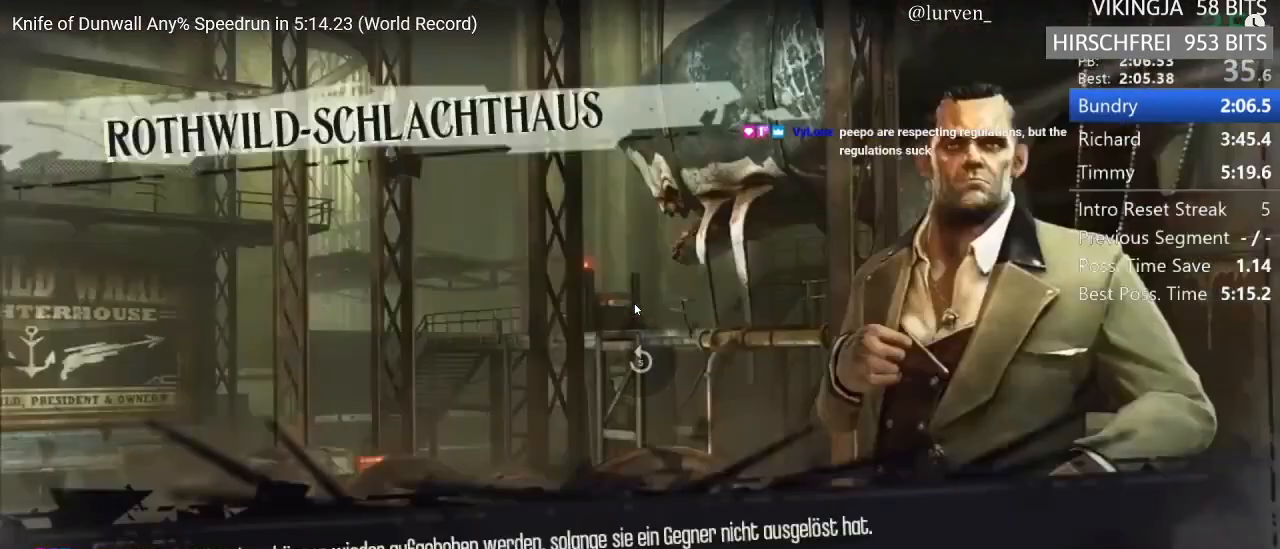
{"keys": [], "mouse": [], "events": []}
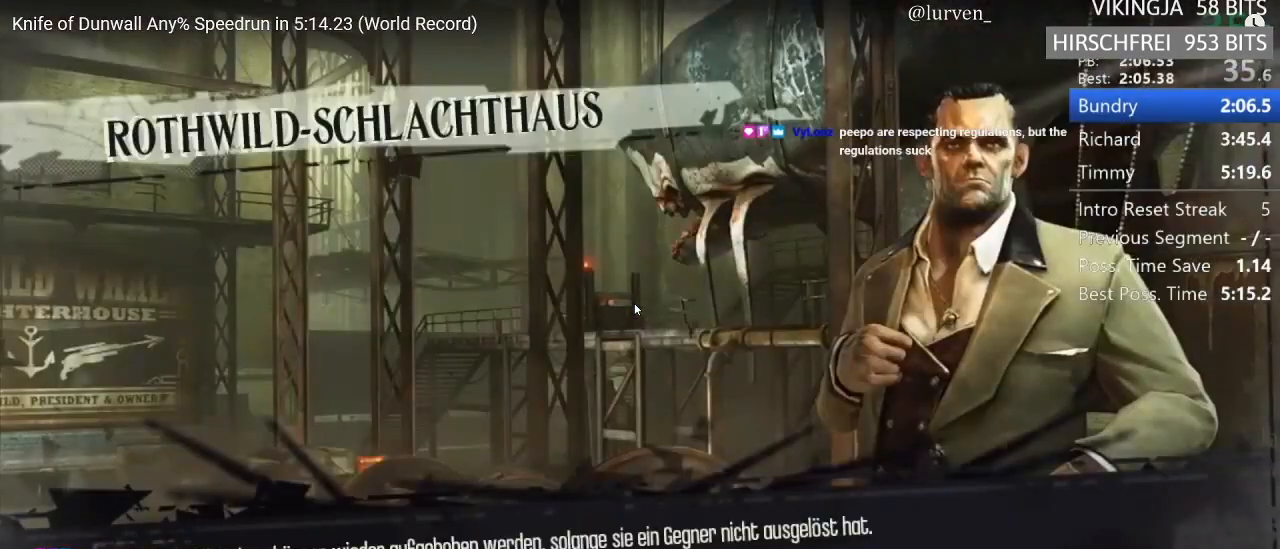
{"keys": [], "mouse": [], "events": []}
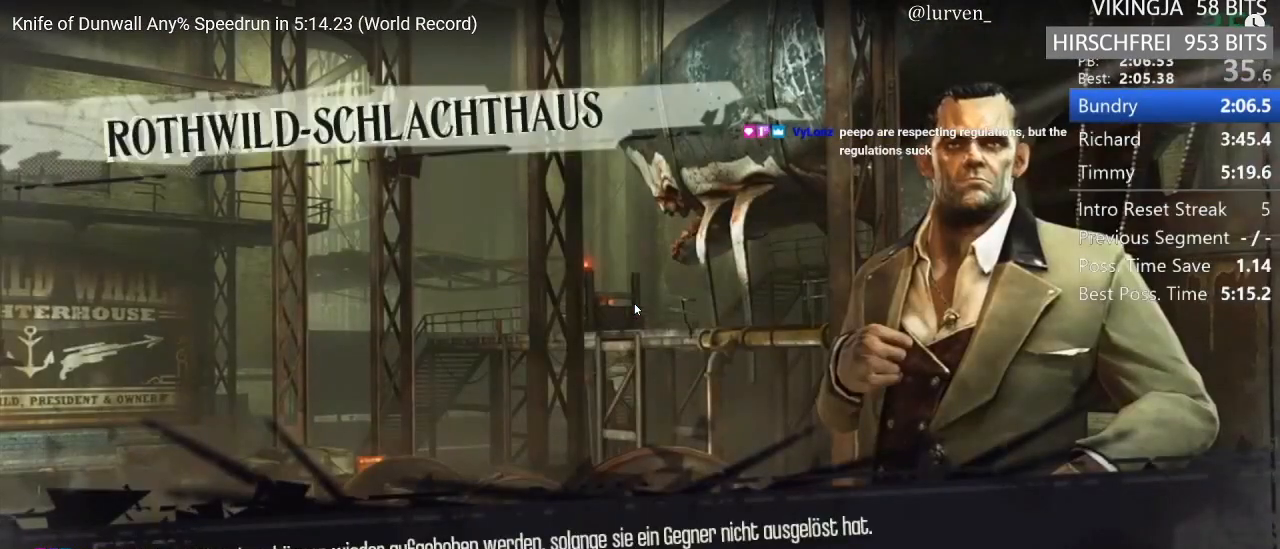
{"keys": [], "mouse": [], "events": []}
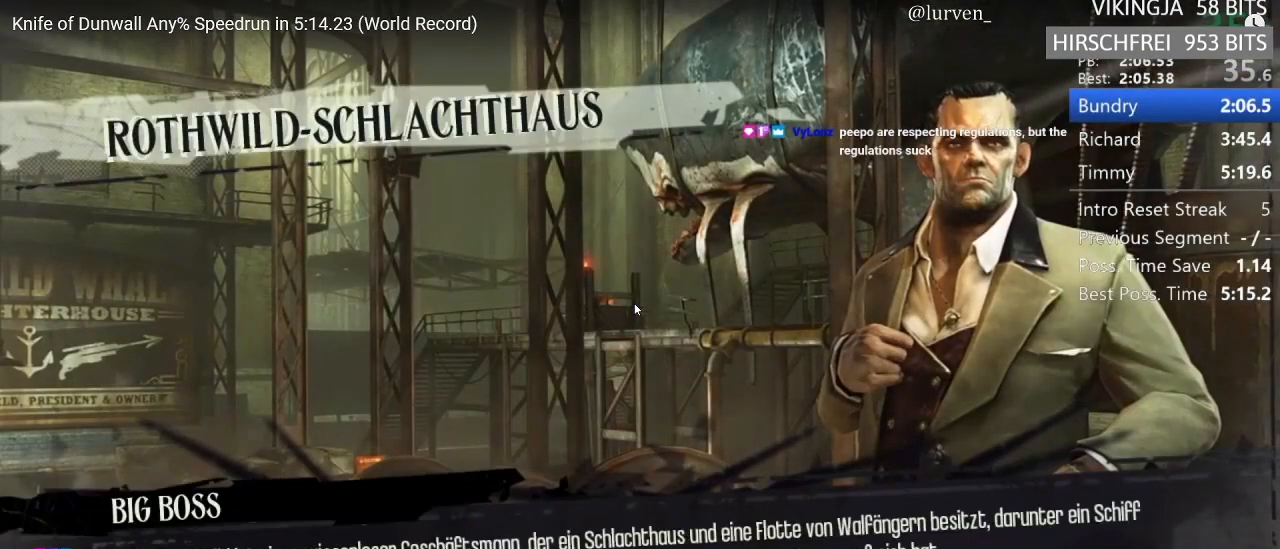
{"keys": [], "mouse": [], "events": []}